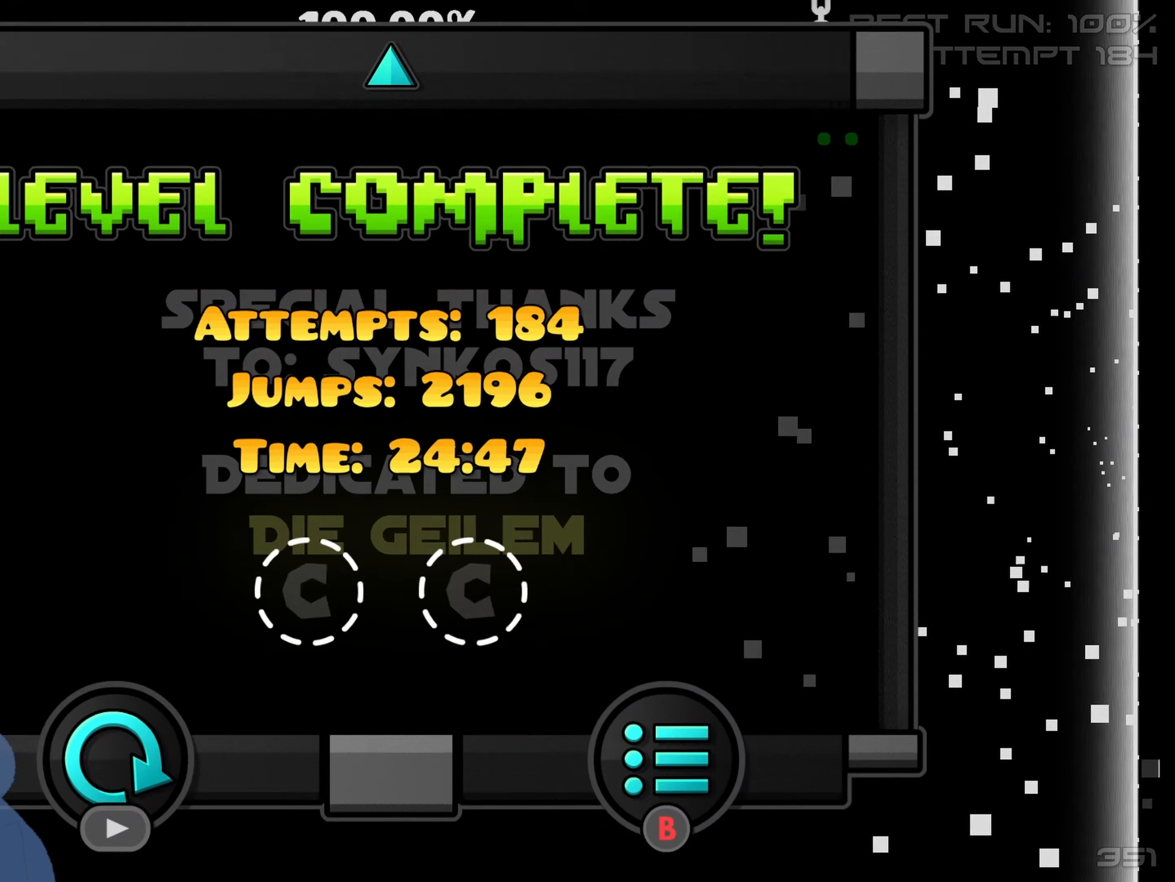
Gameplay with a controller (PlayStation layout); each line is a JSON object with the inputs held at the frame after it. "events" lists button and stick changes between this image and that frame as [ms after this image, input, new state], when the widget could be followed in between.
{"buttons": [], "left_stick": "right", "right_stick": "center", "events": [[434, "left_stick", "right"]]}
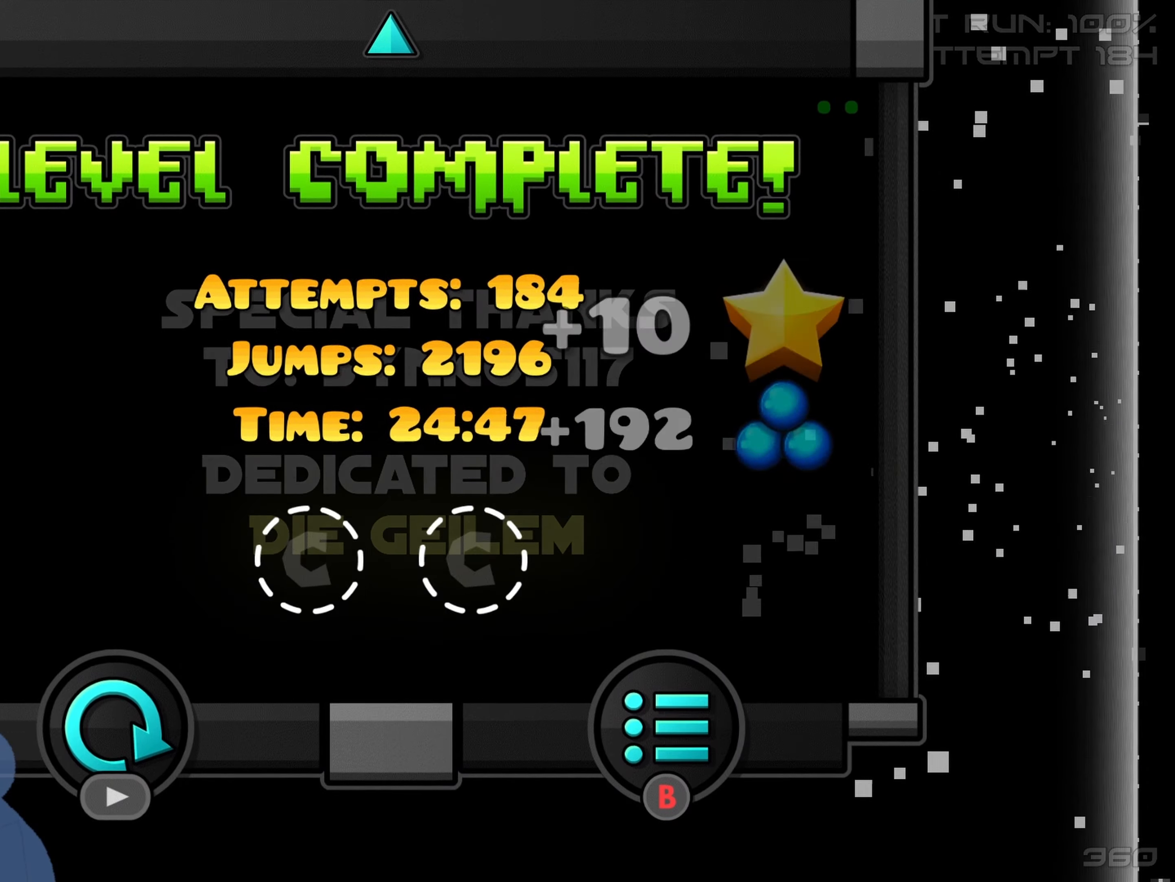
{"buttons": [], "left_stick": "center", "right_stick": "center", "events": [[117, "left_stick", "down-left"], [300, "left_stick", "center"]]}
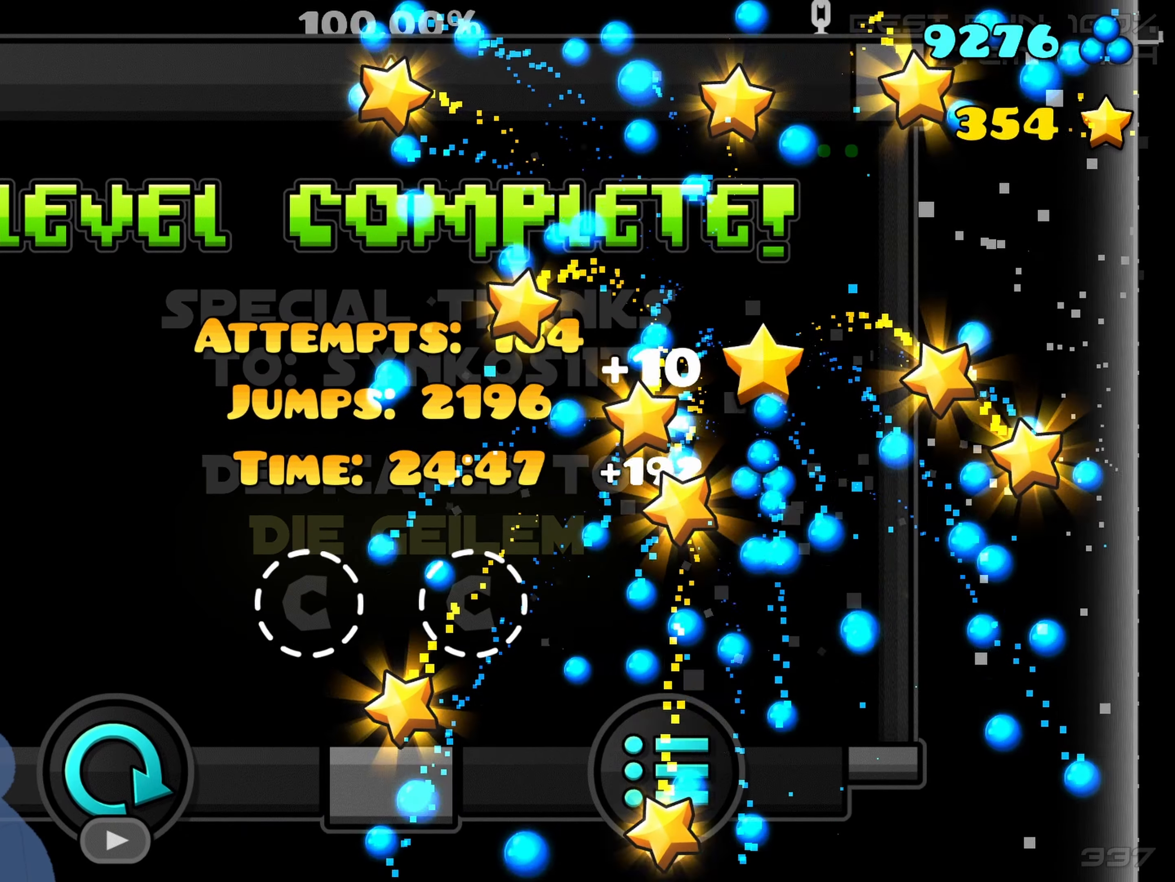
{"buttons": [], "left_stick": "center", "right_stick": "center", "events": [[17, "left_stick", "up"], [167, "left_stick", "center"]]}
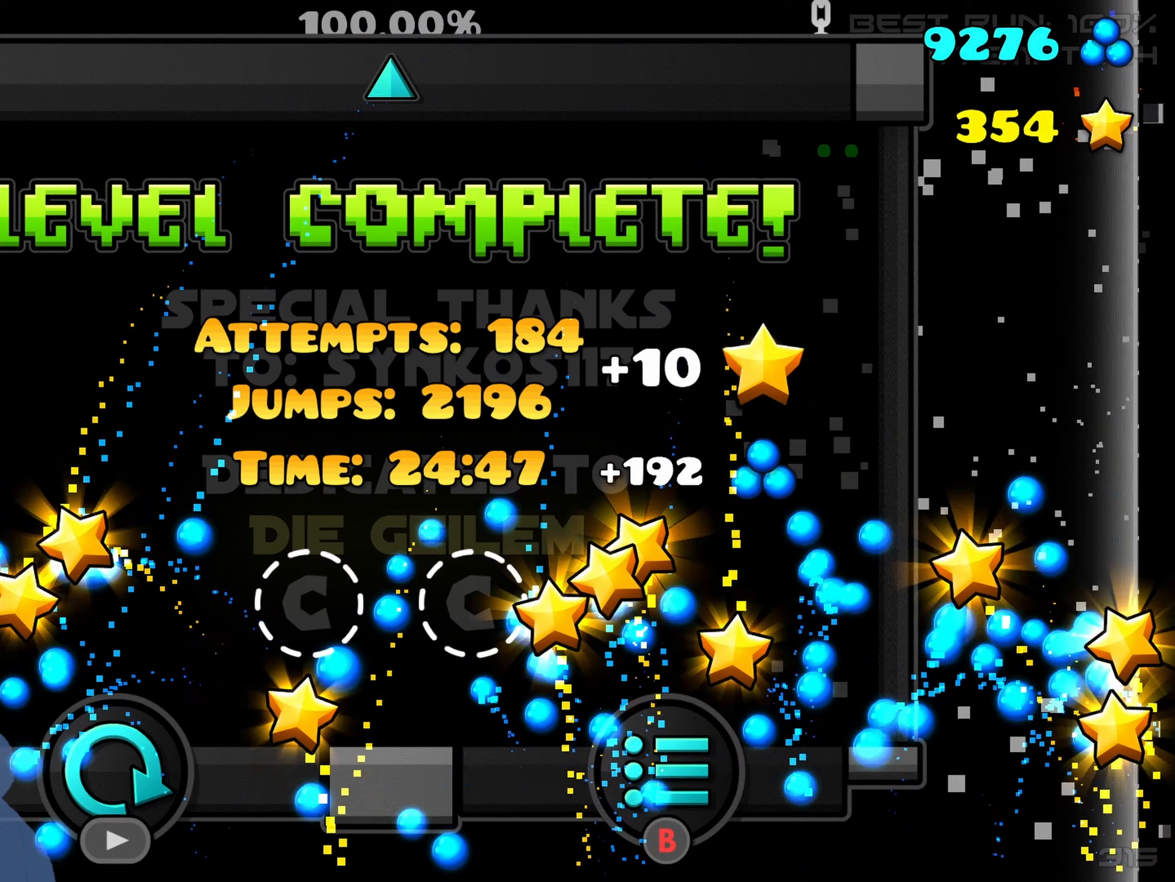
{"buttons": [], "left_stick": "center", "right_stick": "center", "events": []}
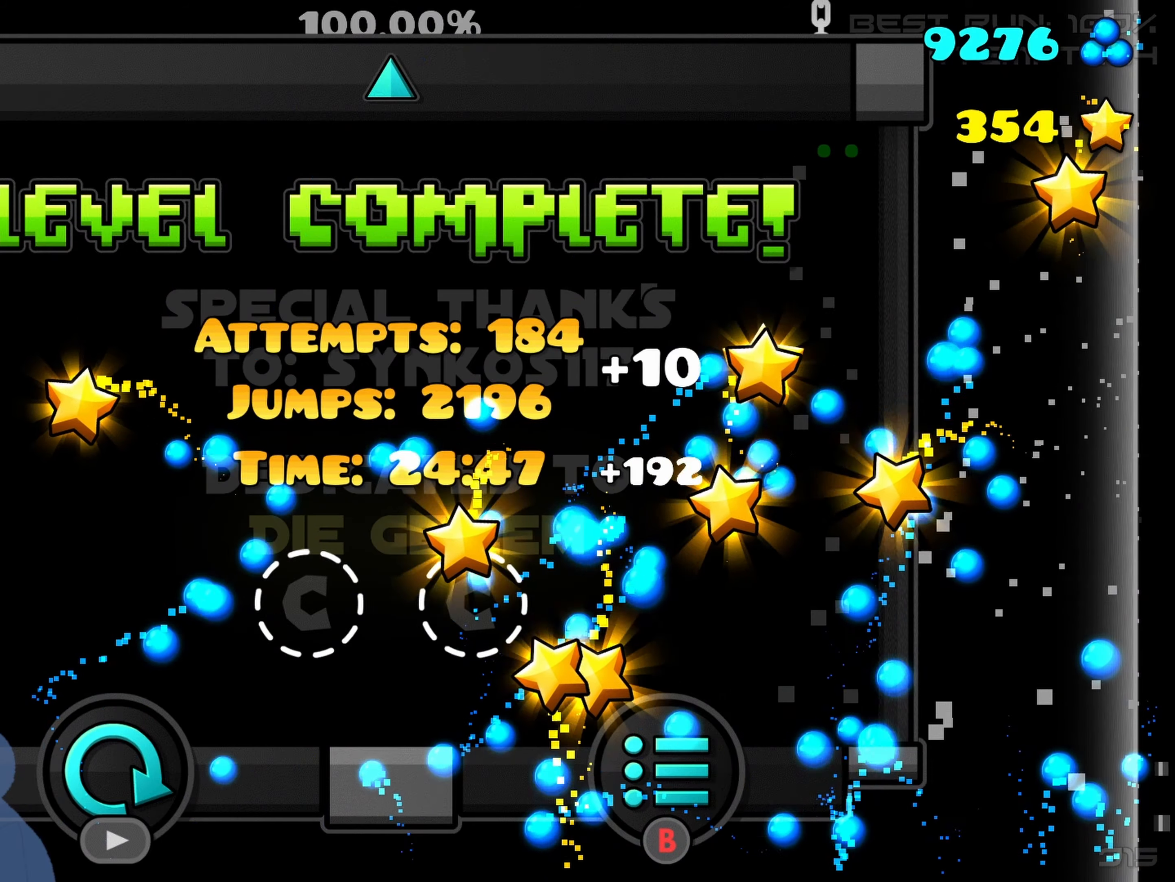
{"buttons": [], "left_stick": "center", "right_stick": "center", "events": []}
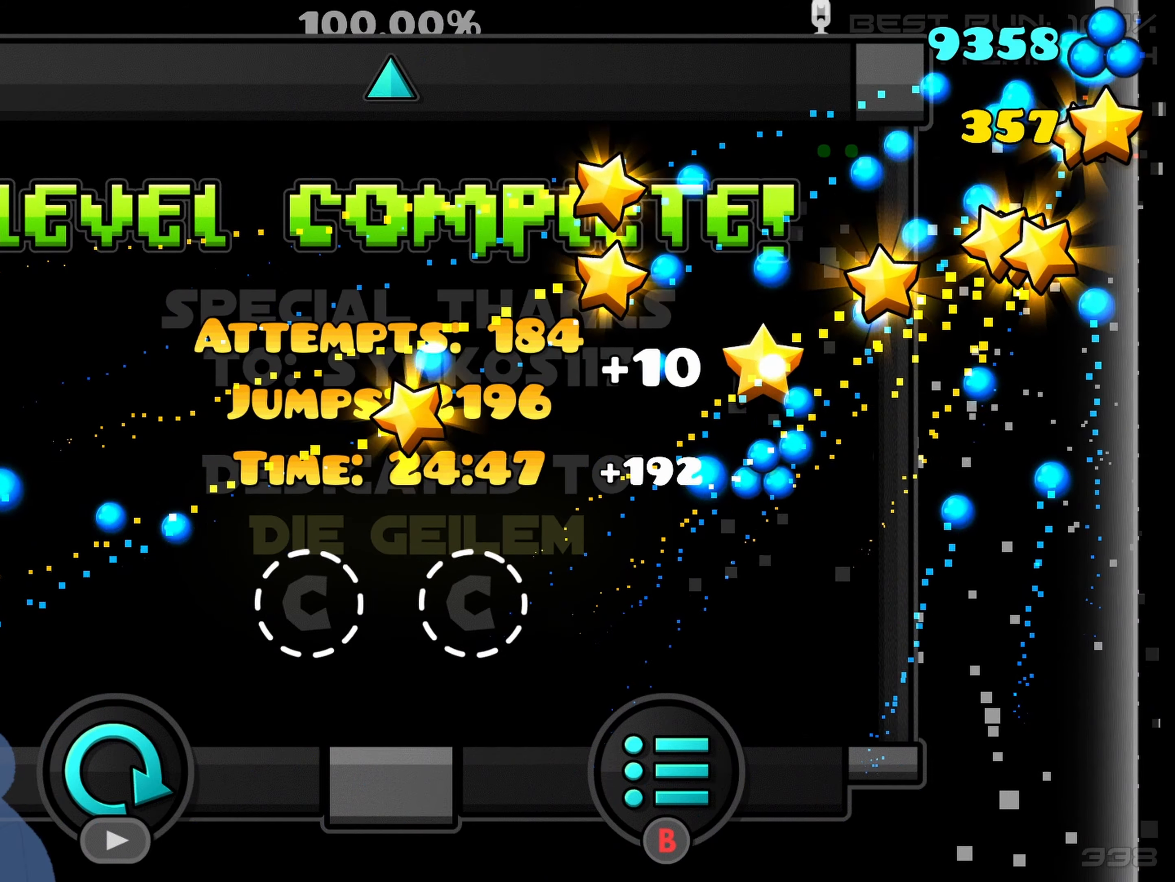
{"buttons": [], "left_stick": "center", "right_stick": "center", "events": []}
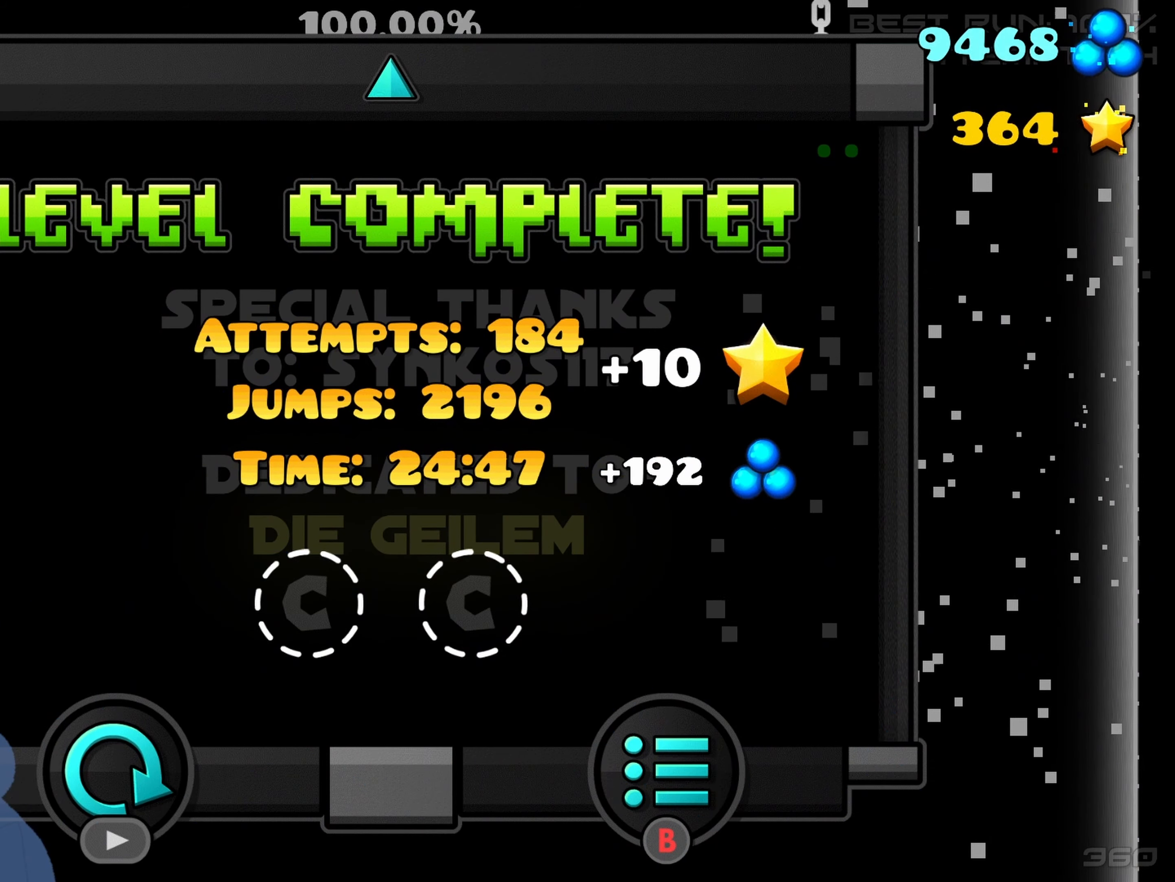
{"buttons": [], "left_stick": "center", "right_stick": "center", "events": []}
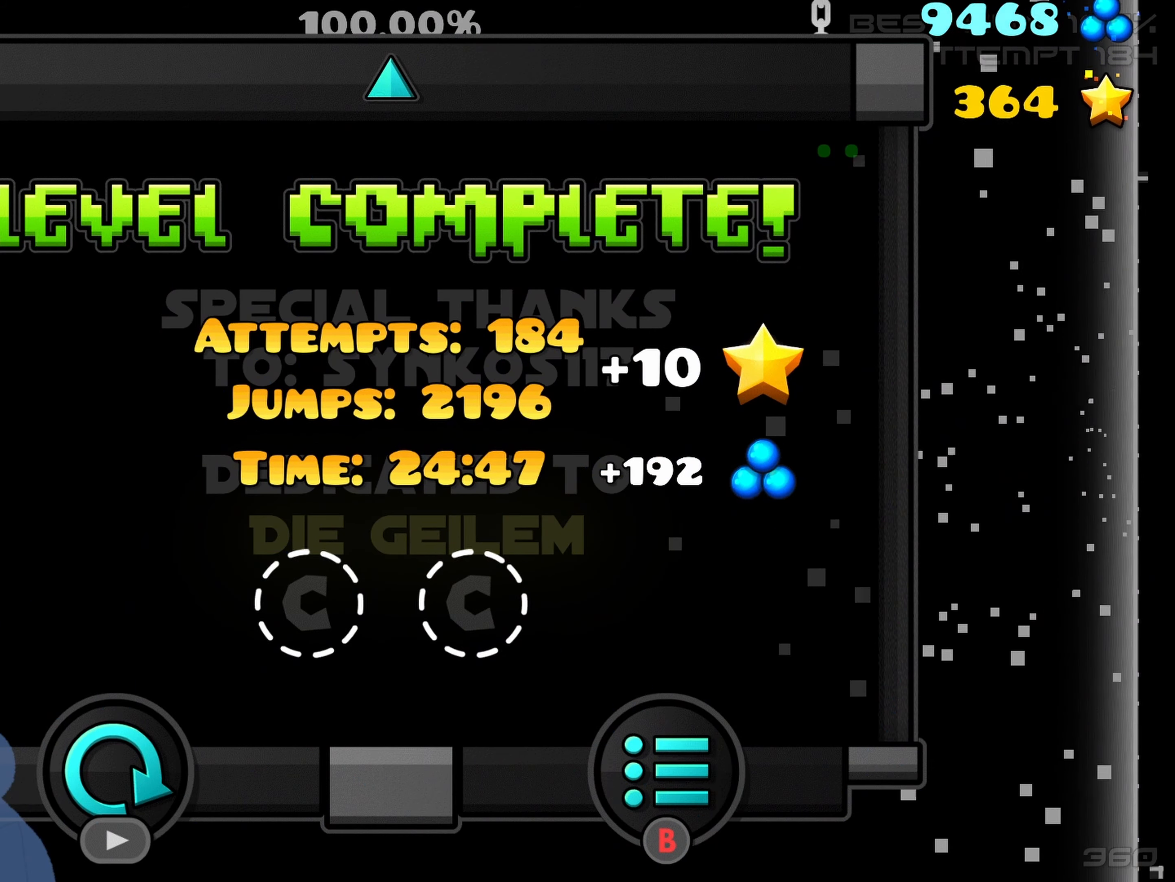
{"buttons": [], "left_stick": "center", "right_stick": "center", "events": []}
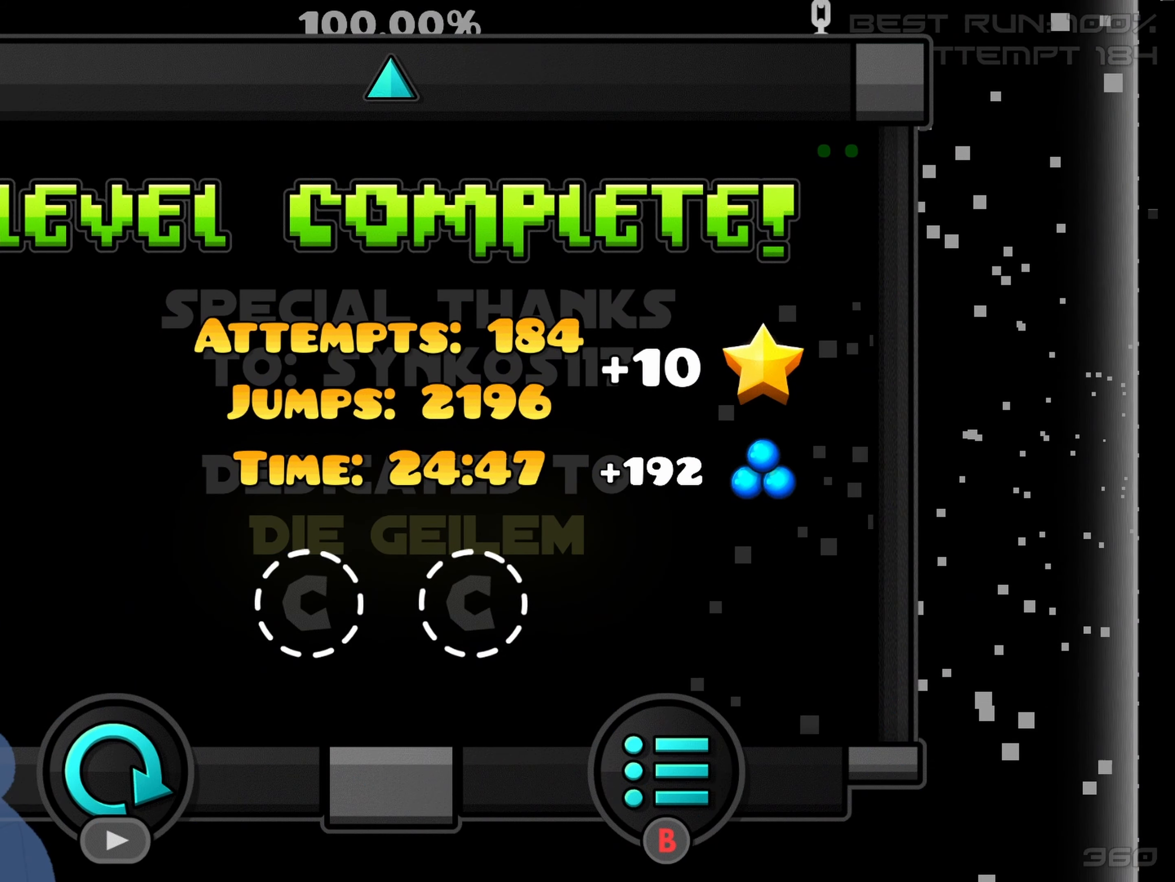
{"buttons": [], "left_stick": "center", "right_stick": "center", "events": []}
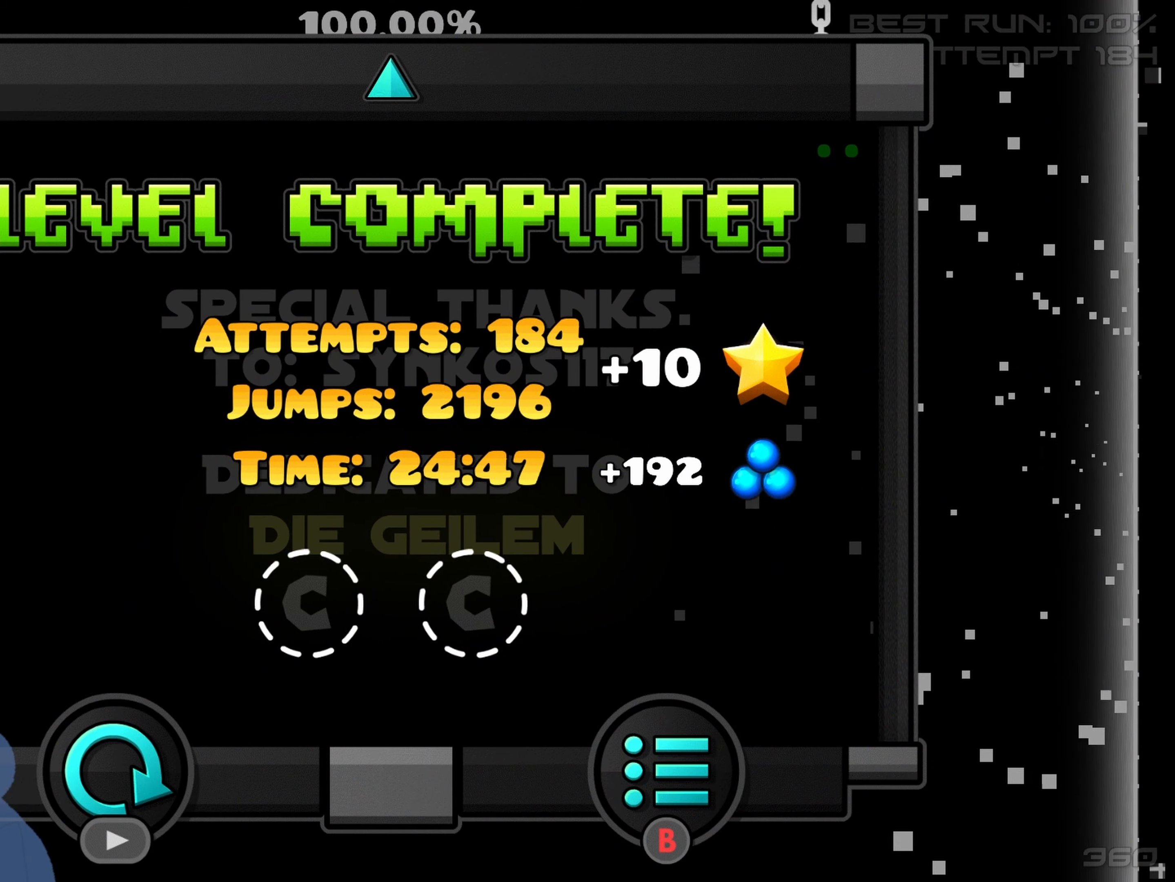
{"buttons": [], "left_stick": "center", "right_stick": "down-left", "events": [[366, "right_stick", "left"], [433, "right_stick", "down-left"]]}
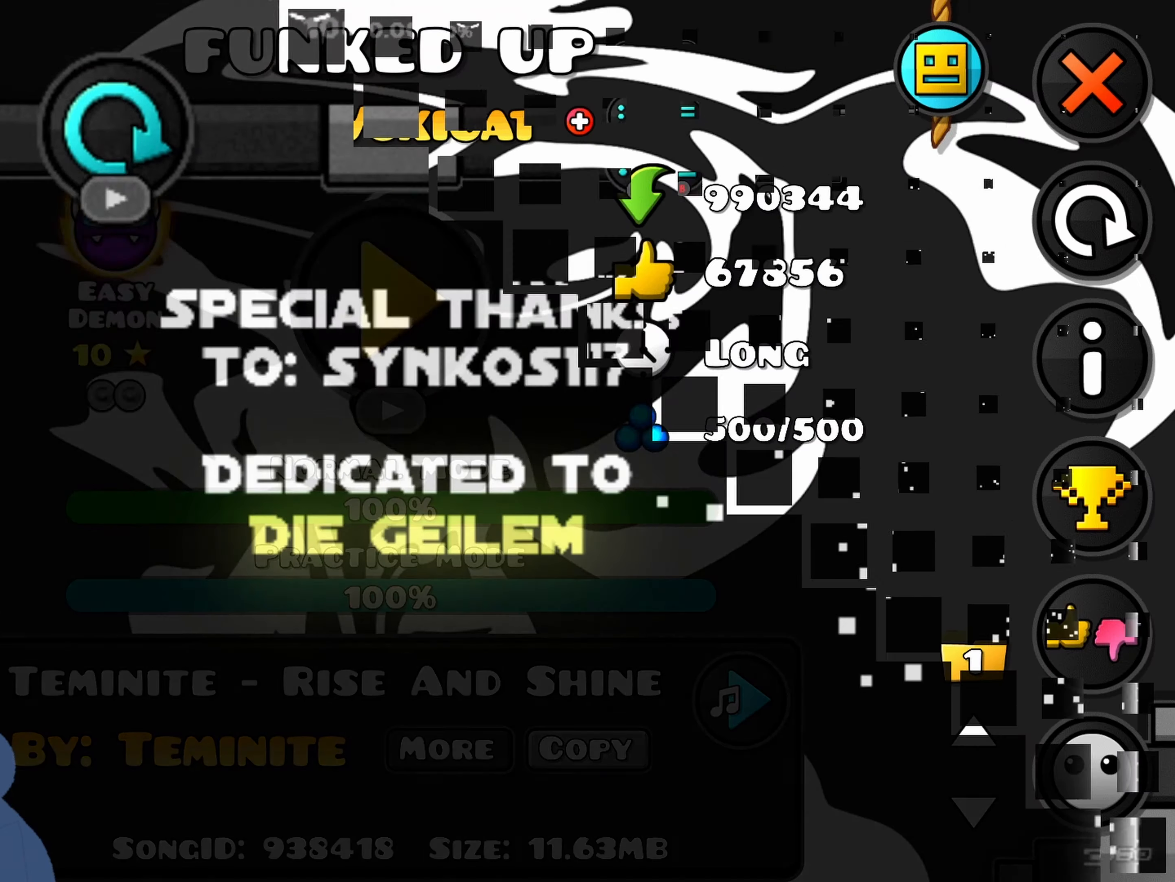
{"buttons": [], "left_stick": "center", "right_stick": "center", "events": [[50, "right_stick", "center"]]}
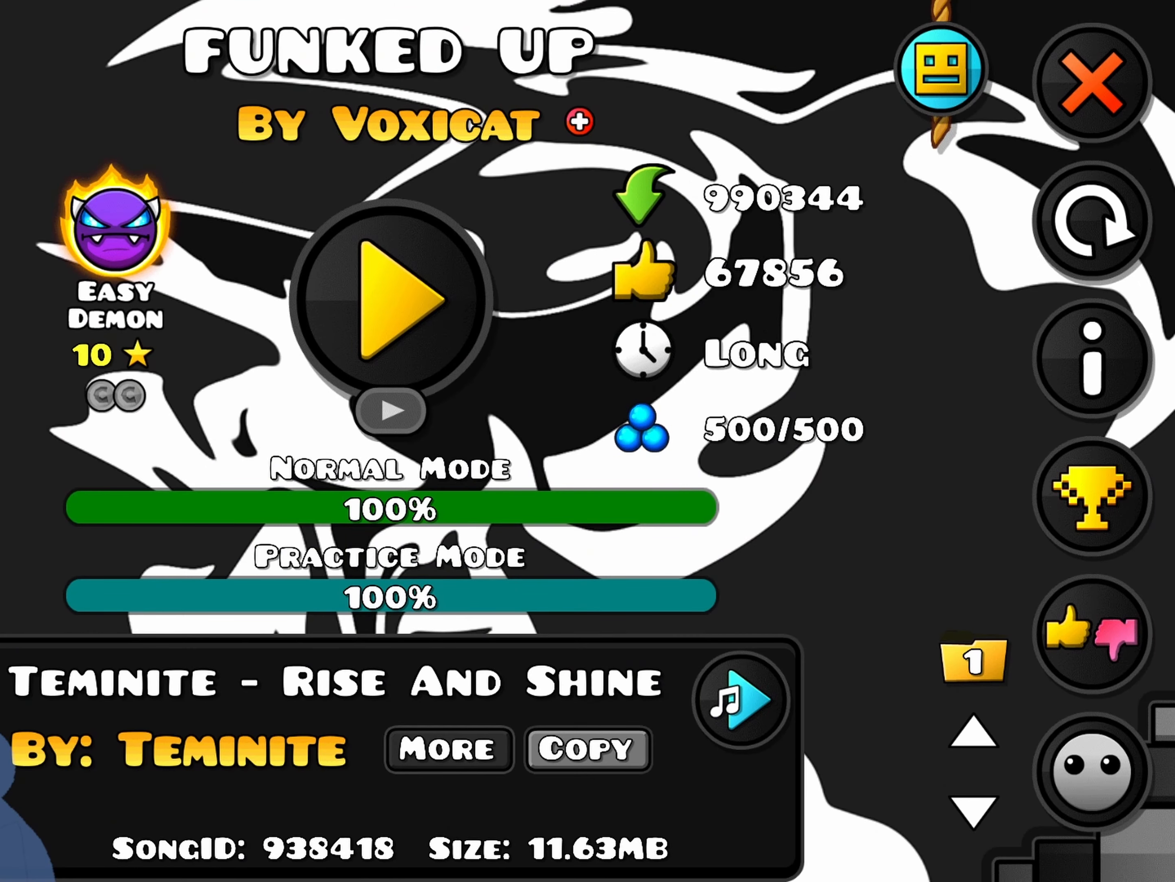
{"buttons": [], "left_stick": "center", "right_stick": "center", "events": []}
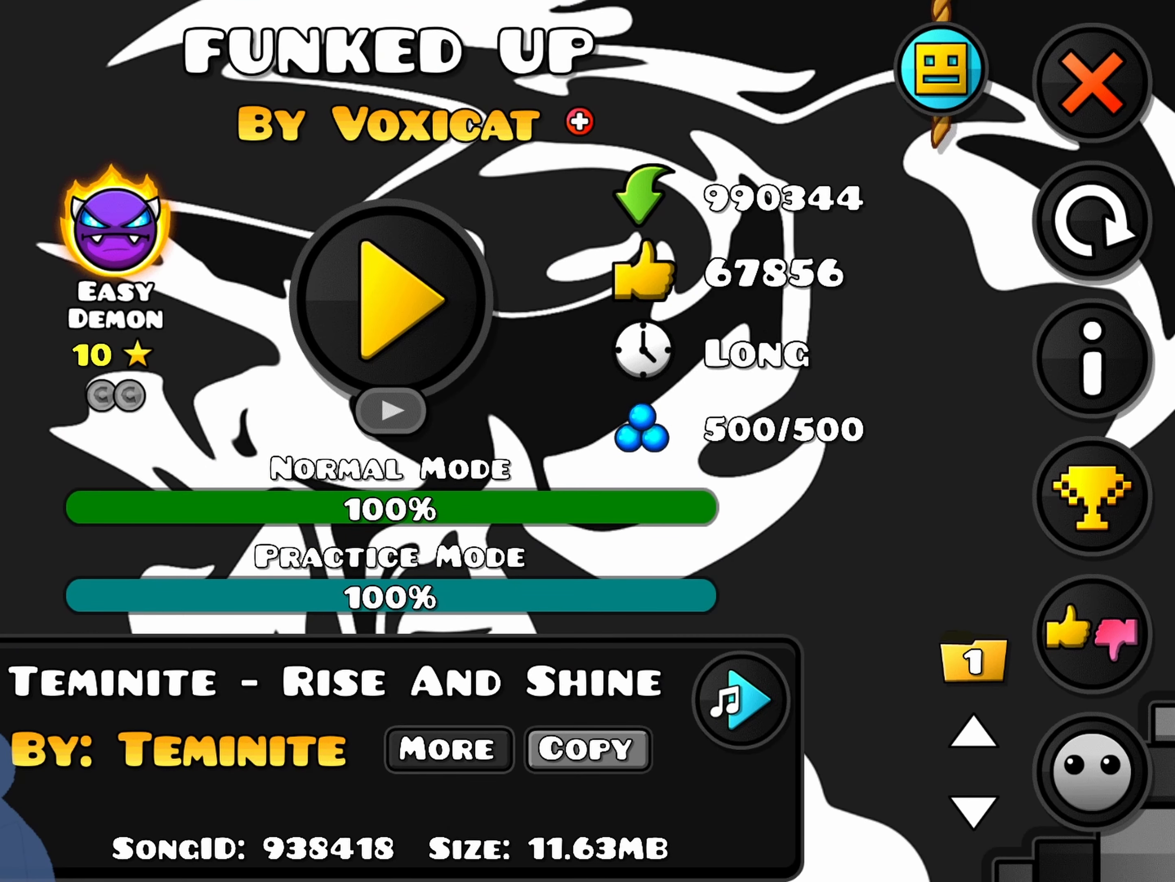
{"buttons": [], "left_stick": "center", "right_stick": "center", "events": []}
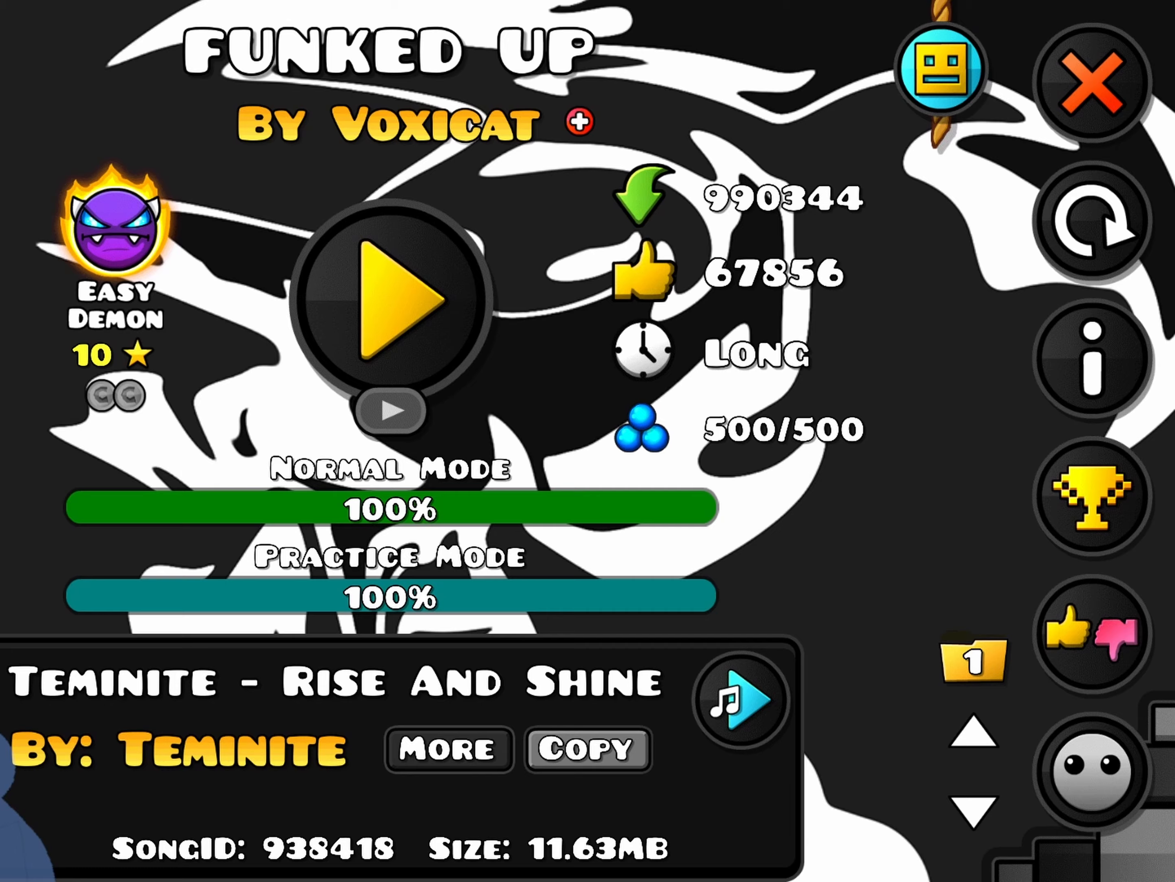
{"buttons": [], "left_stick": "center", "right_stick": "center", "events": []}
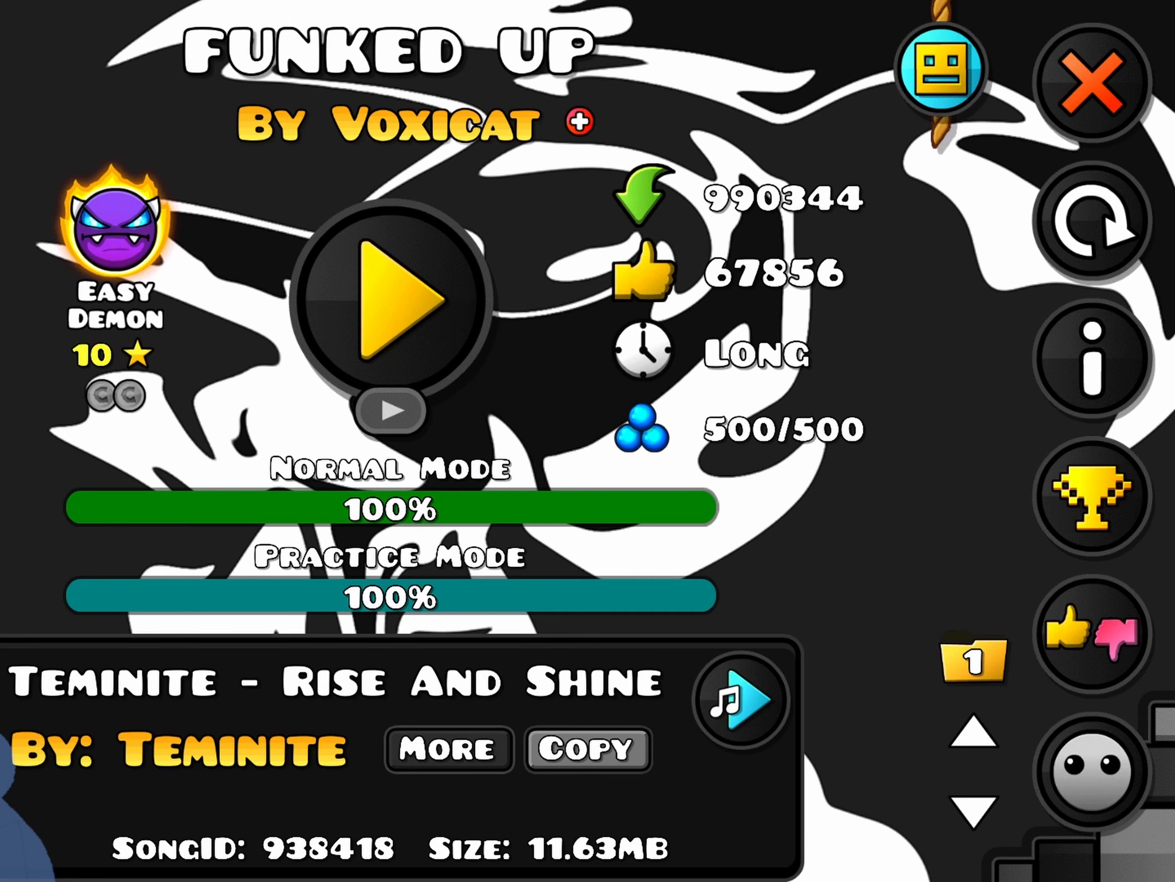
{"buttons": [], "left_stick": "center", "right_stick": "center", "events": []}
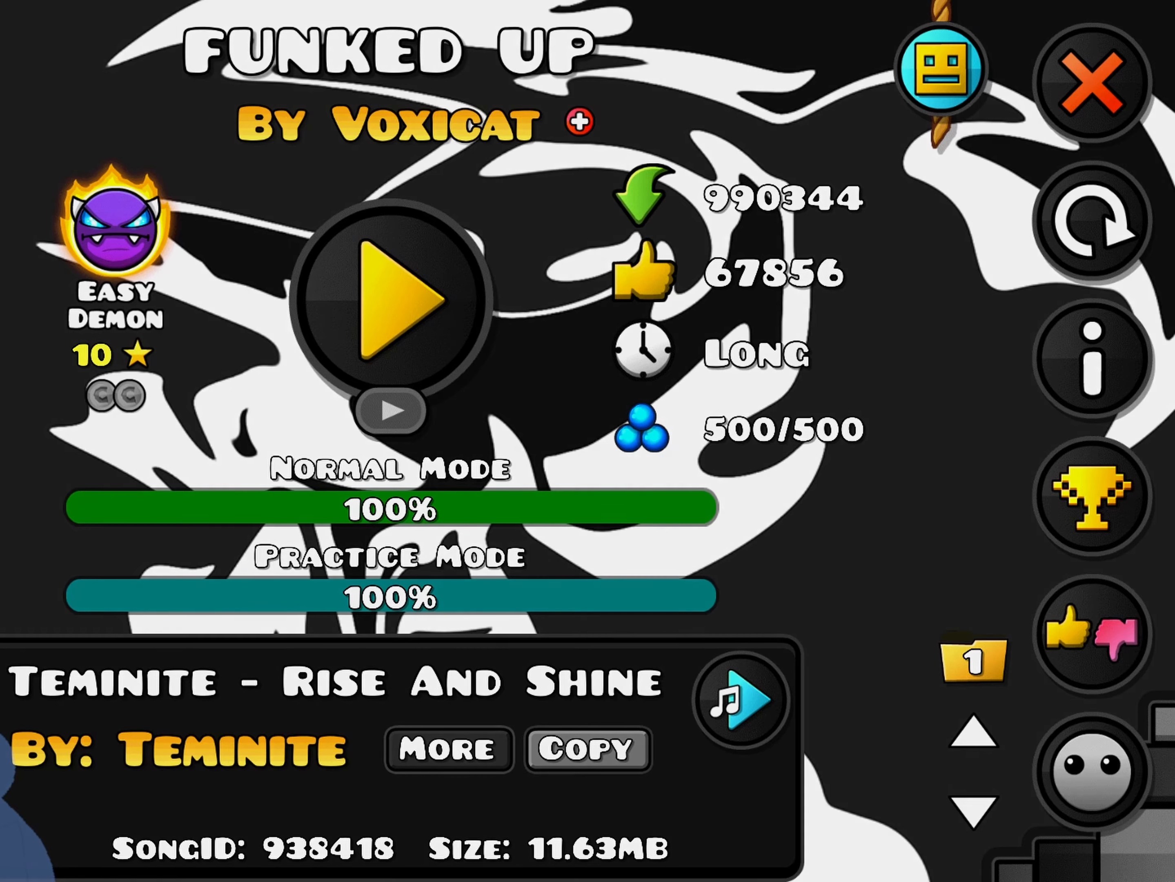
{"buttons": [], "left_stick": "center", "right_stick": "center", "events": []}
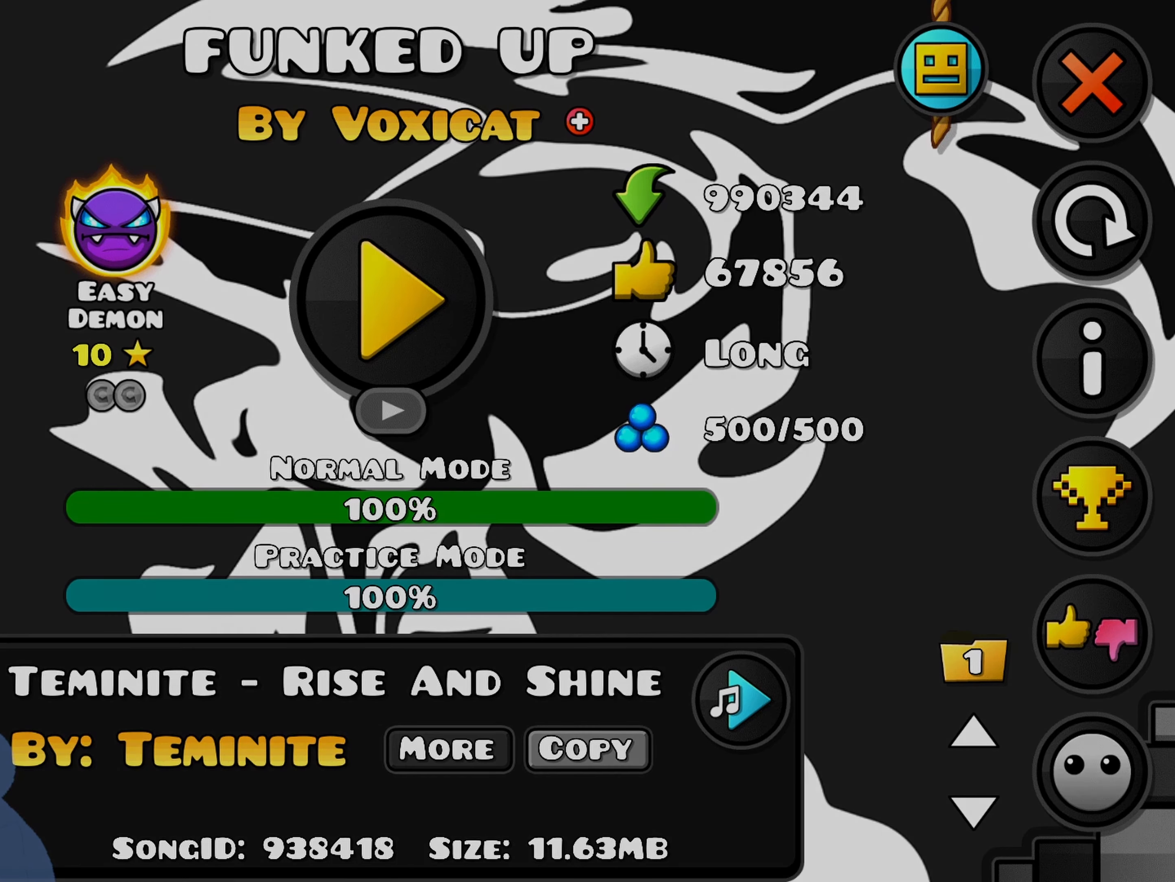
{"buttons": [], "left_stick": "center", "right_stick": "center", "events": []}
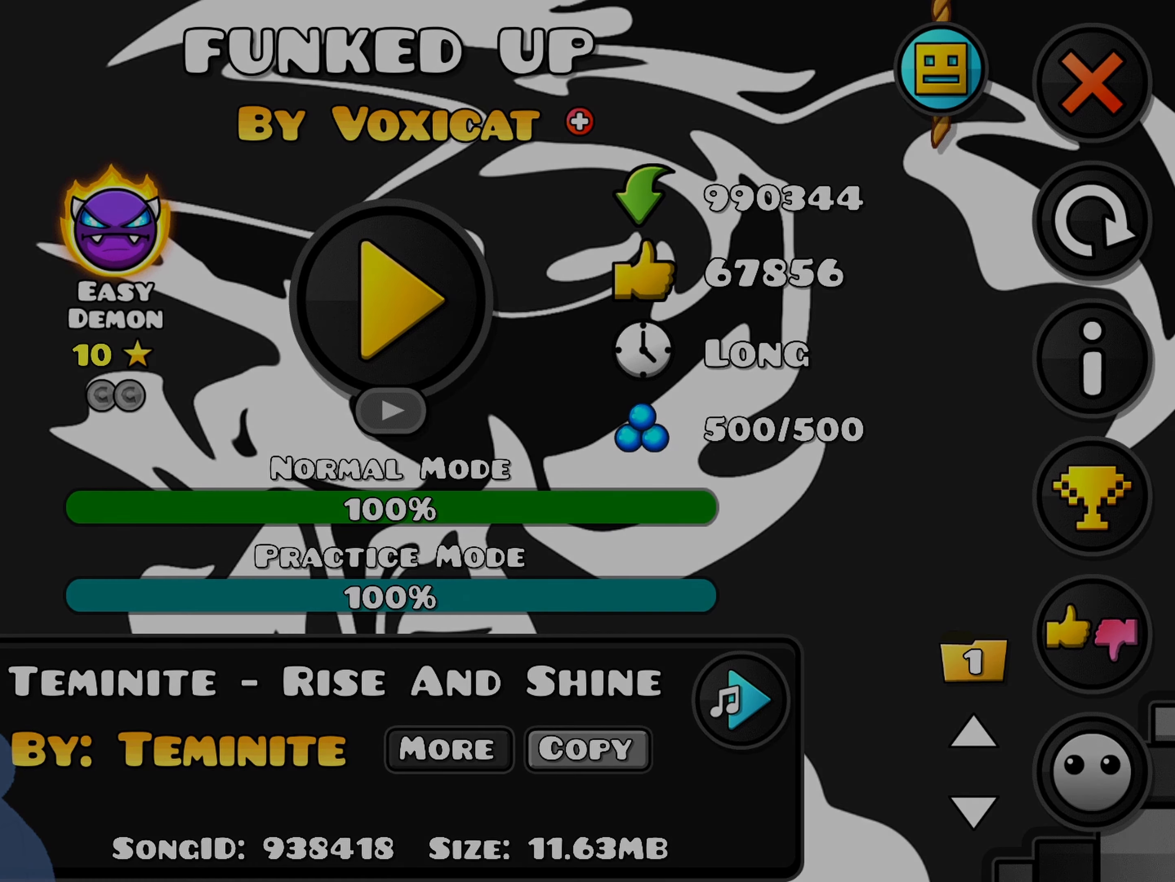
{"buttons": [], "left_stick": "center", "right_stick": "center", "events": []}
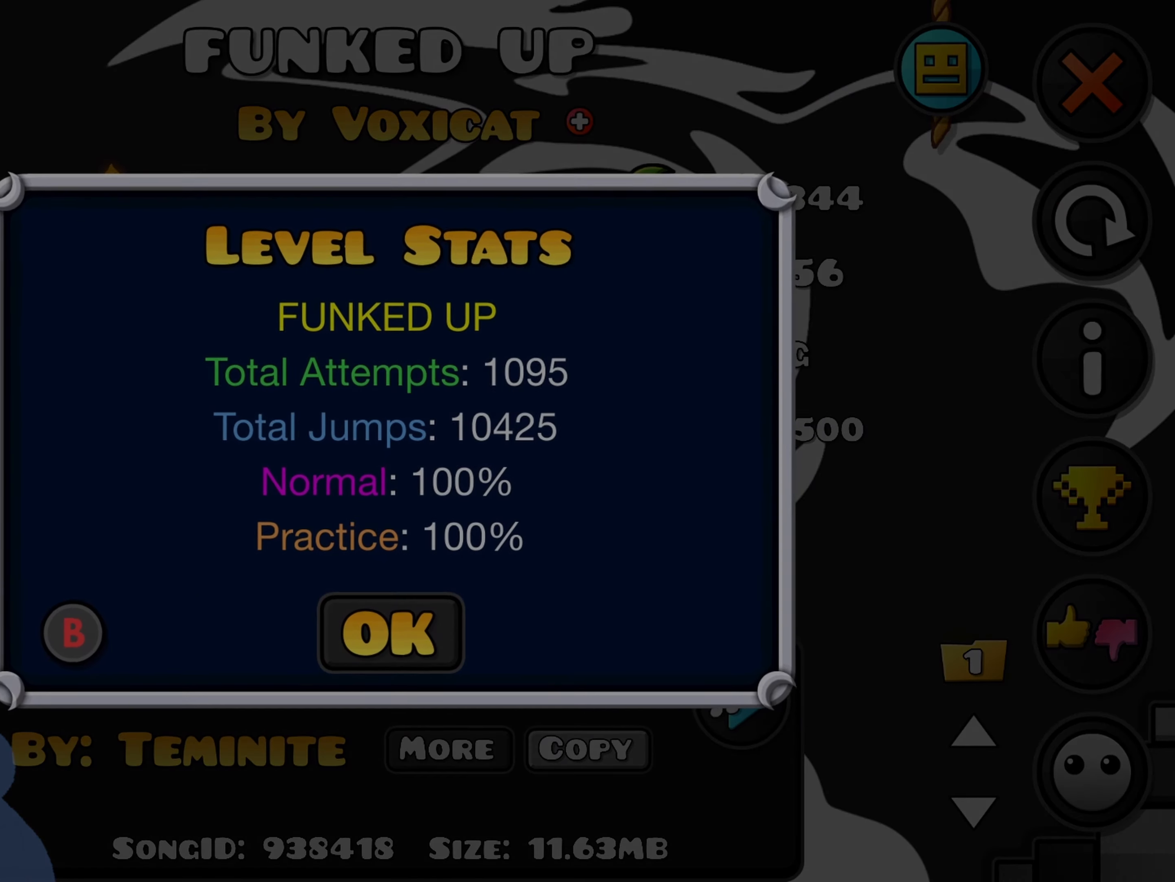
{"buttons": [], "left_stick": "center", "right_stick": "center", "events": []}